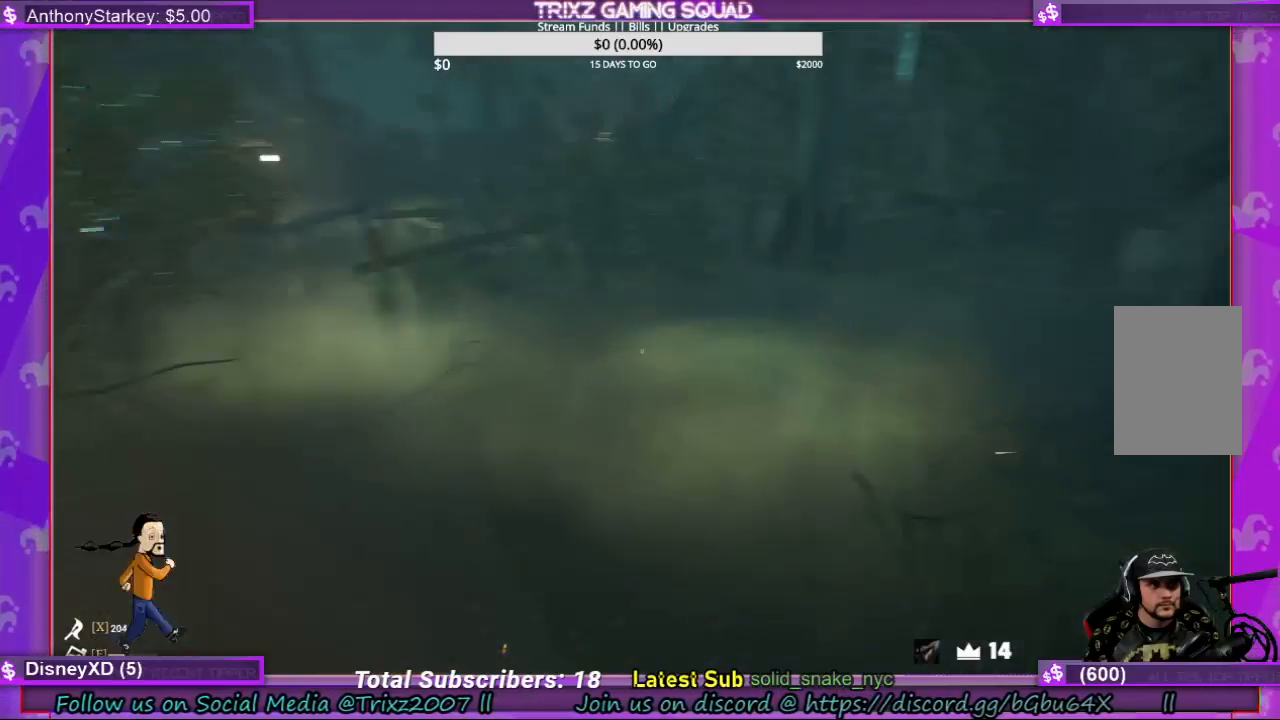
Gameplay with keyboard and mouse; each line is a JSON object with the keys and mouse buttons held at the frame after it. "events" lists presses ("down") and releases ("up") of "a", "ctrl", "d", "e", "f", "q", "r", "s", "shift", "space", "tab", "w", "mouse_left", "mouse_wheel", "mouse_right" and "mouse_mb4" between this image and that frame as [ms after this image, input, new state], when the widget could be followed in between. "mouse_left", "mouse_wheel", "mouse_right", "mouse_mb4" = the "left", "wheel", "right", "mb4" buttons of the "mouse" list. No other keys are recorded. "wheel" means that the mouse wheel is clicked or scrolled. Mouse movement is not recorded.
{"keys": [], "mouse": [], "events": []}
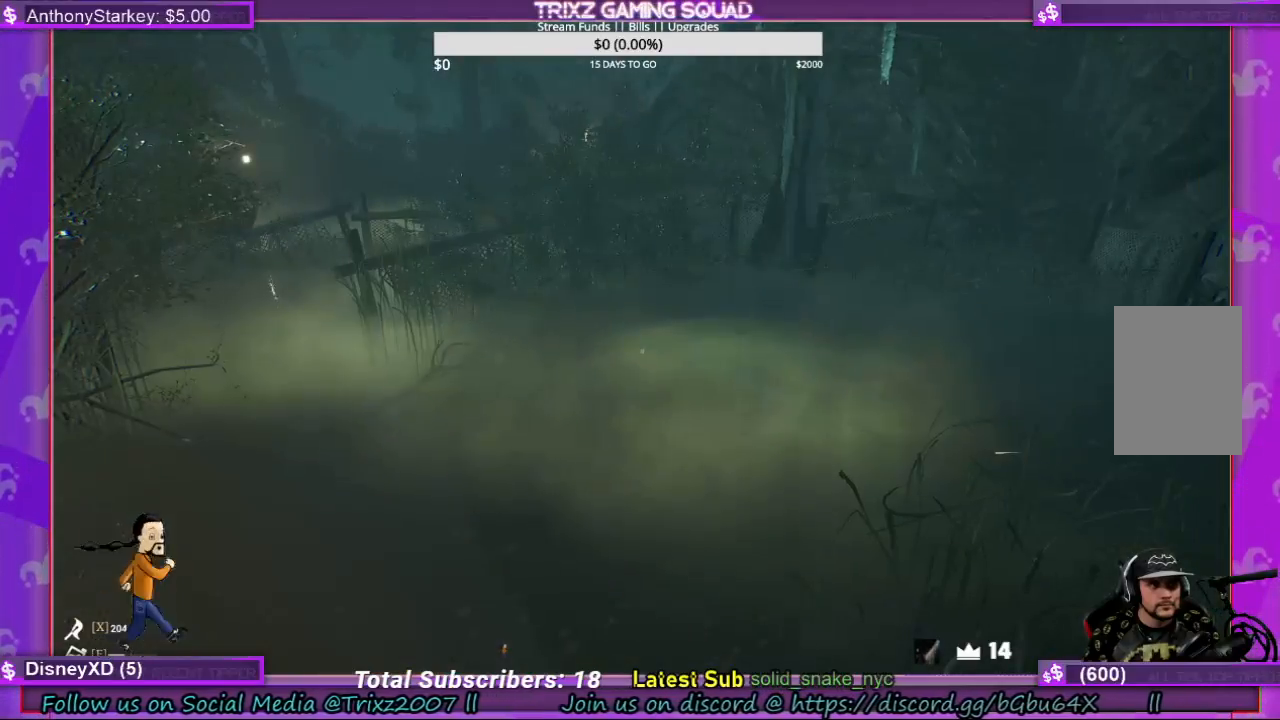
{"keys": [], "mouse": [], "events": []}
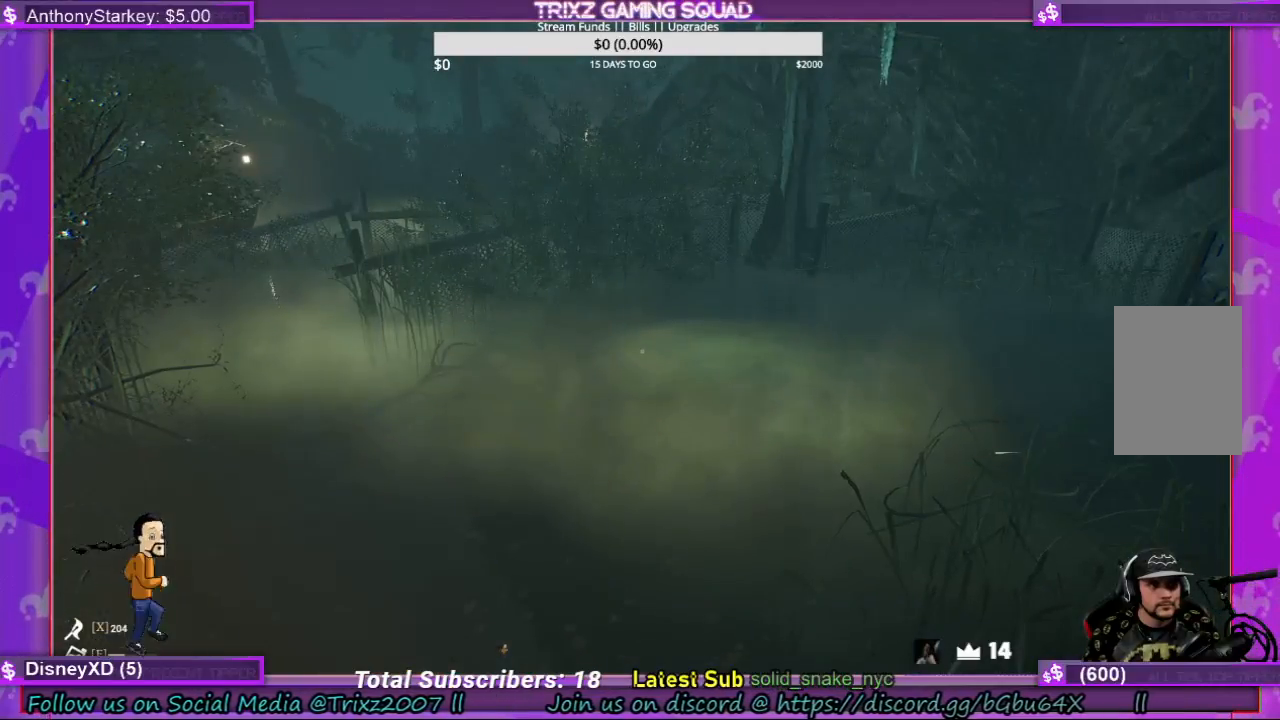
{"keys": [], "mouse": [], "events": []}
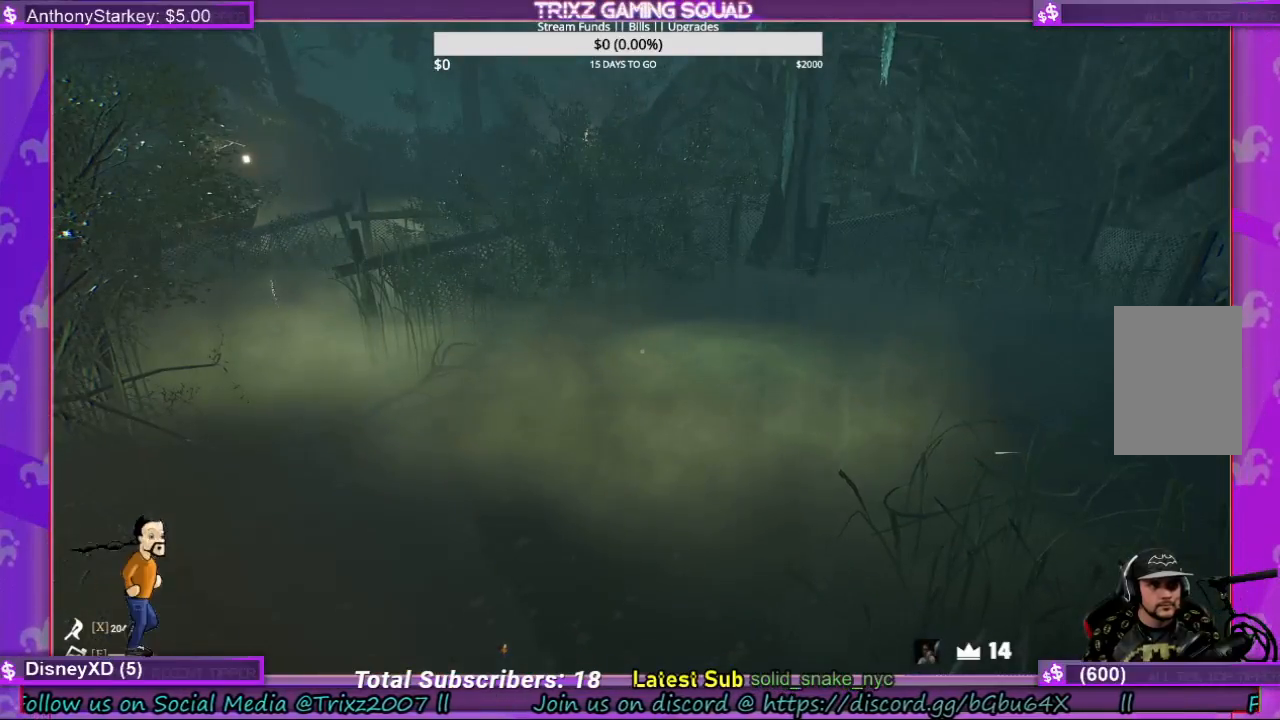
{"keys": [], "mouse": [], "events": []}
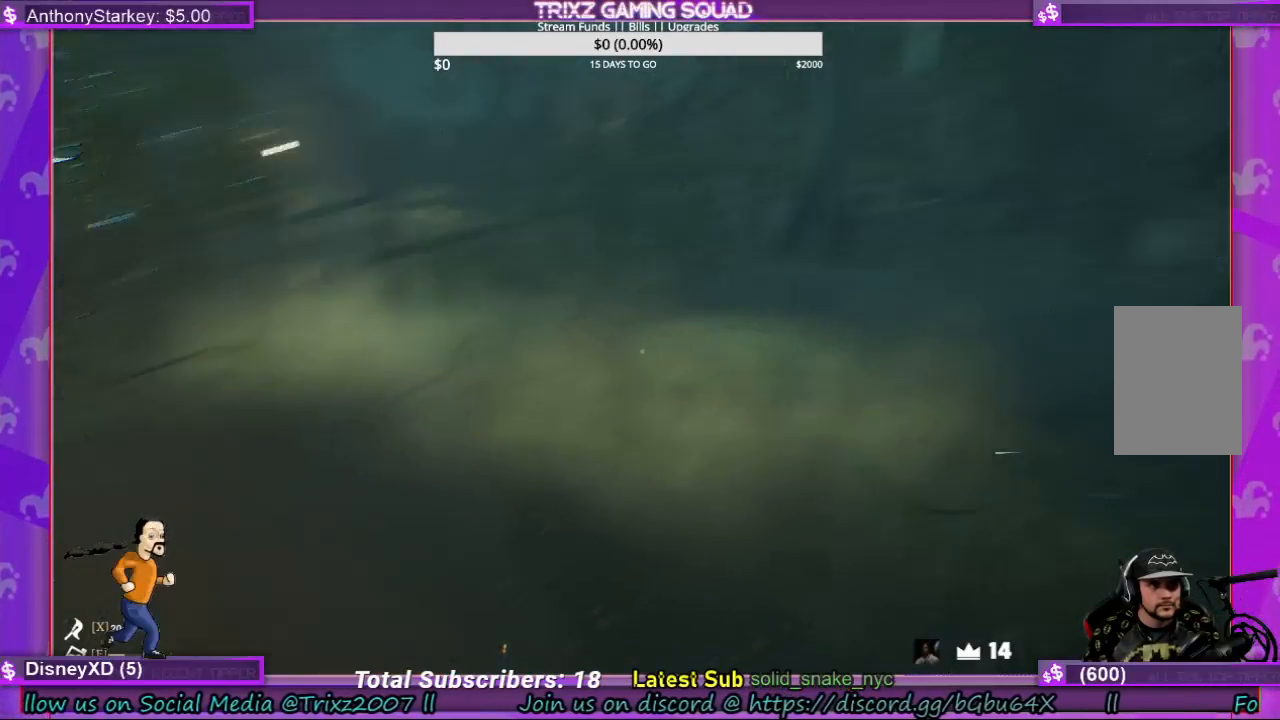
{"keys": [], "mouse": [], "events": []}
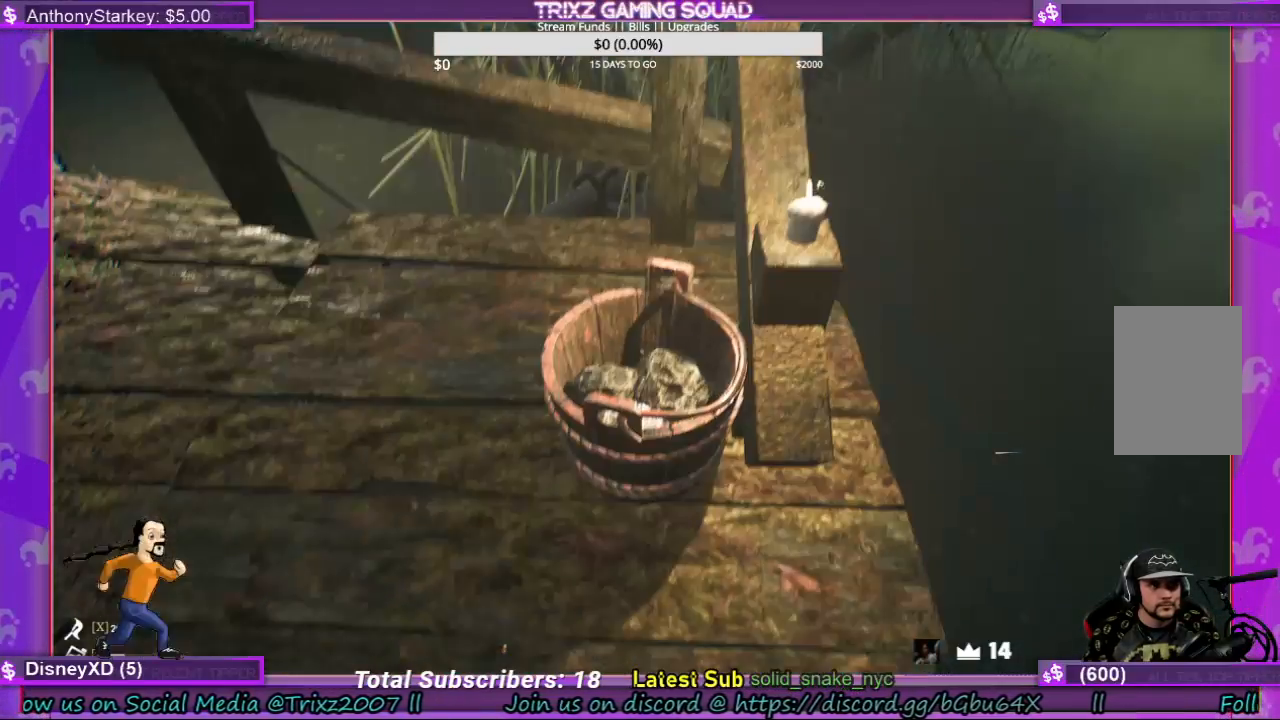
{"keys": [], "mouse": [], "events": [[234, "mouse_left", "down"], [367, "mouse_left", "up"]]}
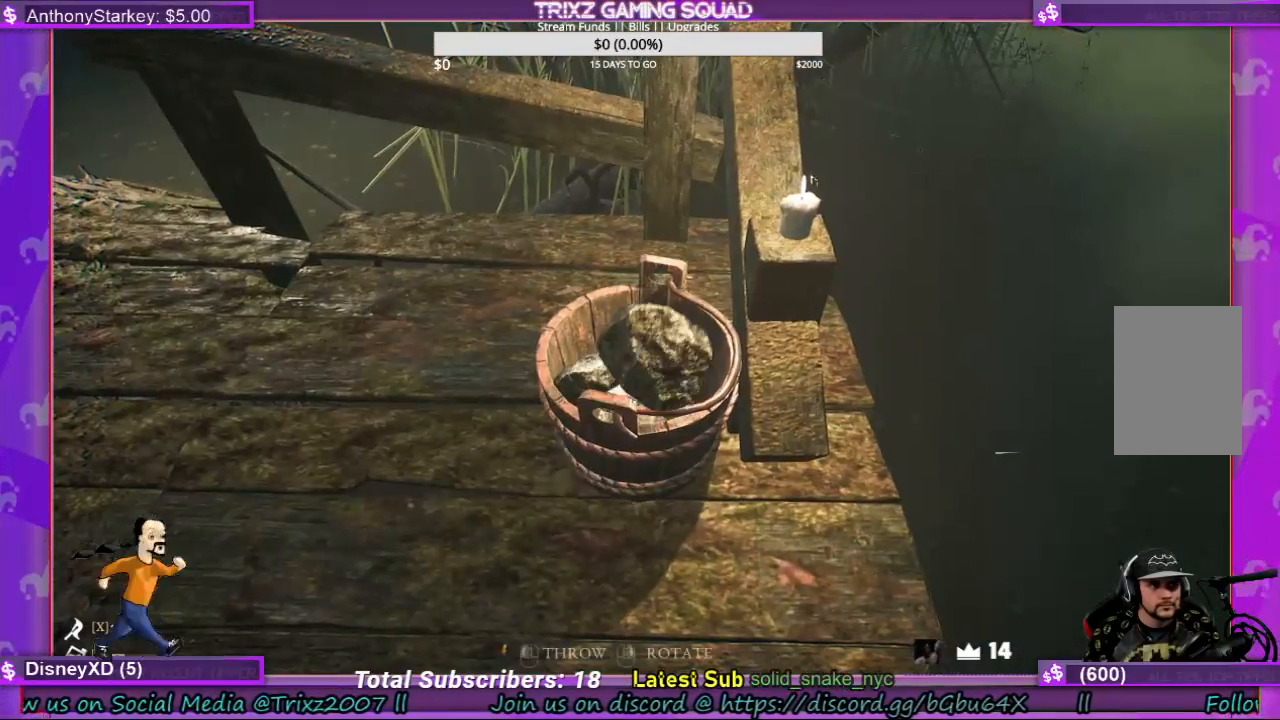
{"keys": [], "mouse": [], "events": []}
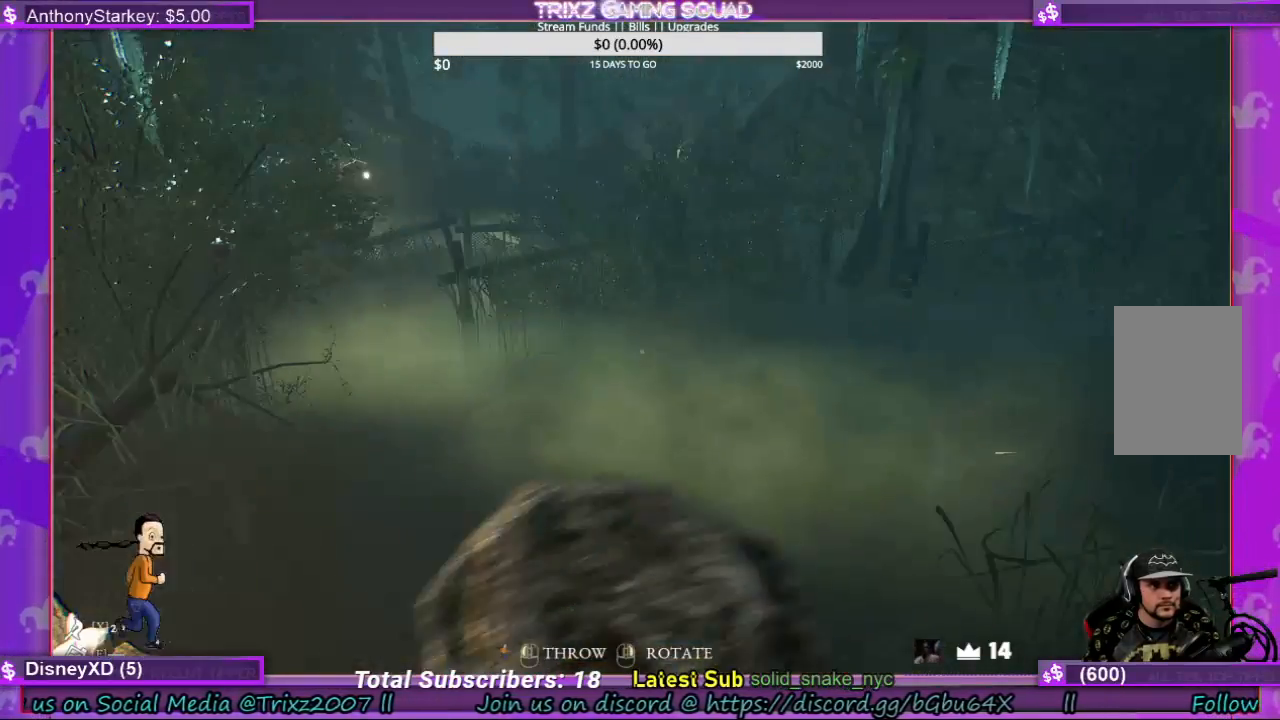
{"keys": [], "mouse": [], "events": []}
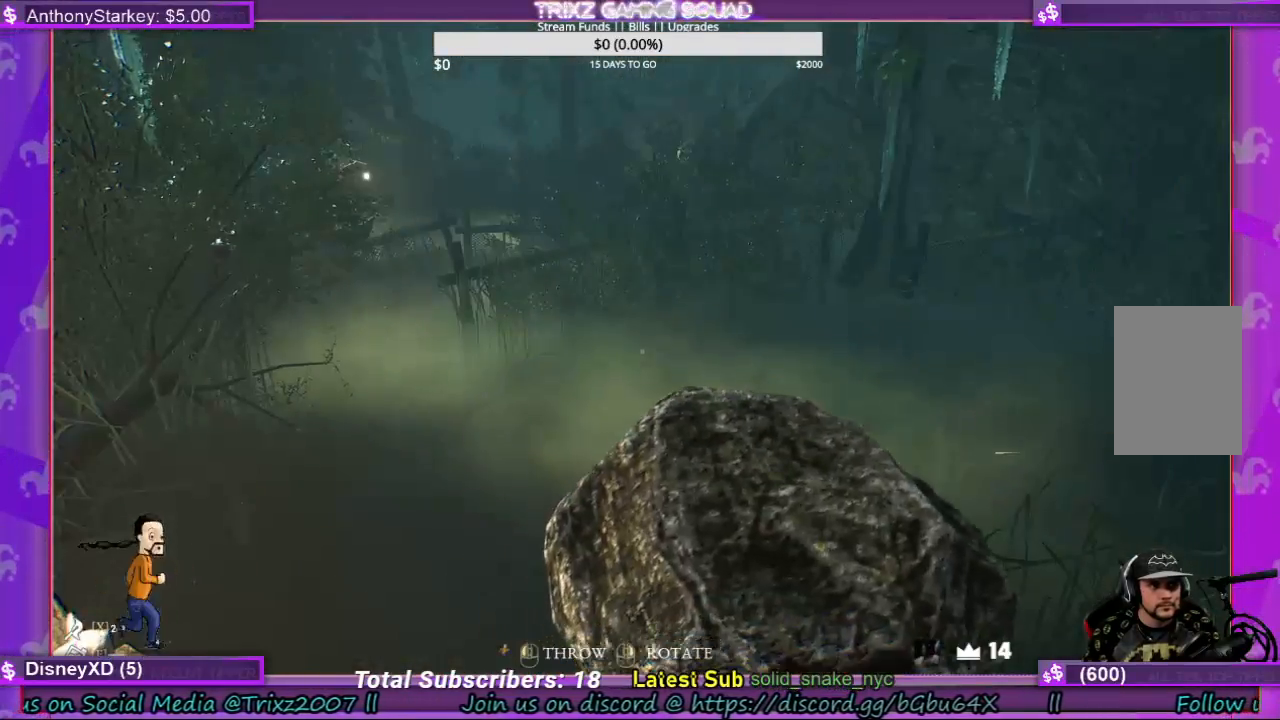
{"keys": [], "mouse": ["left"], "events": [[500, "mouse_left", "down"]]}
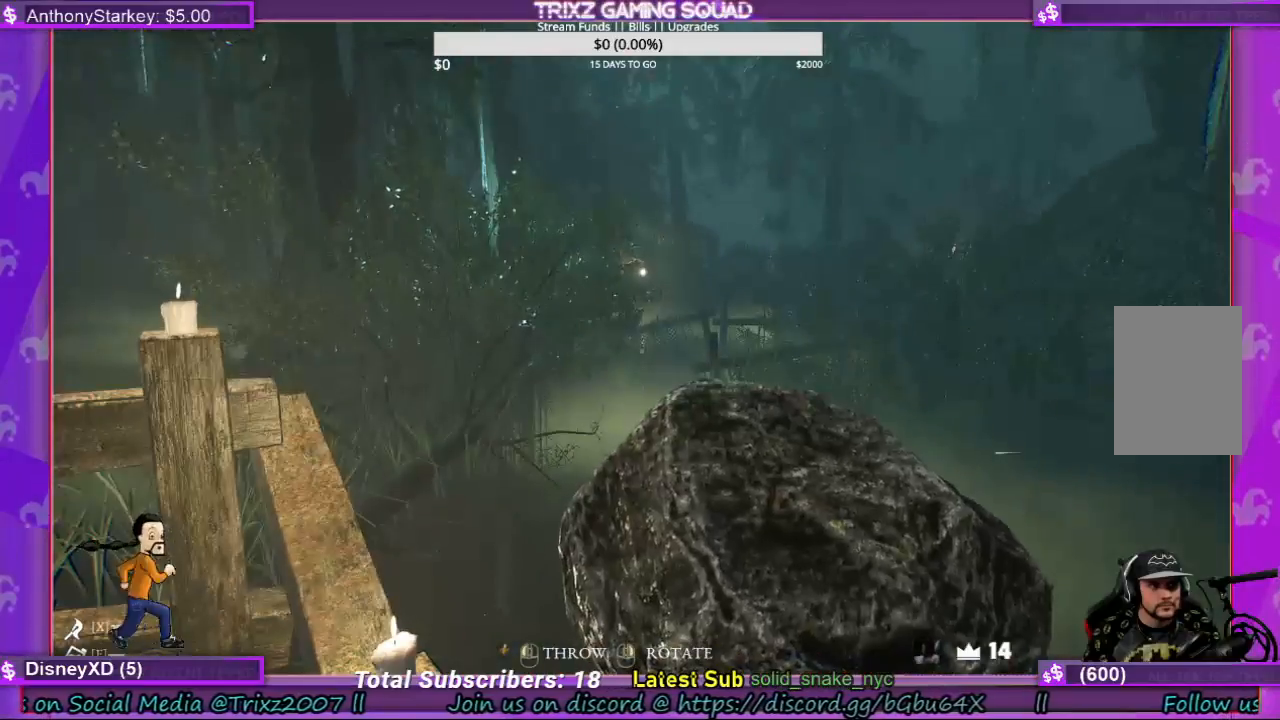
{"keys": [], "mouse": ["left"], "events": []}
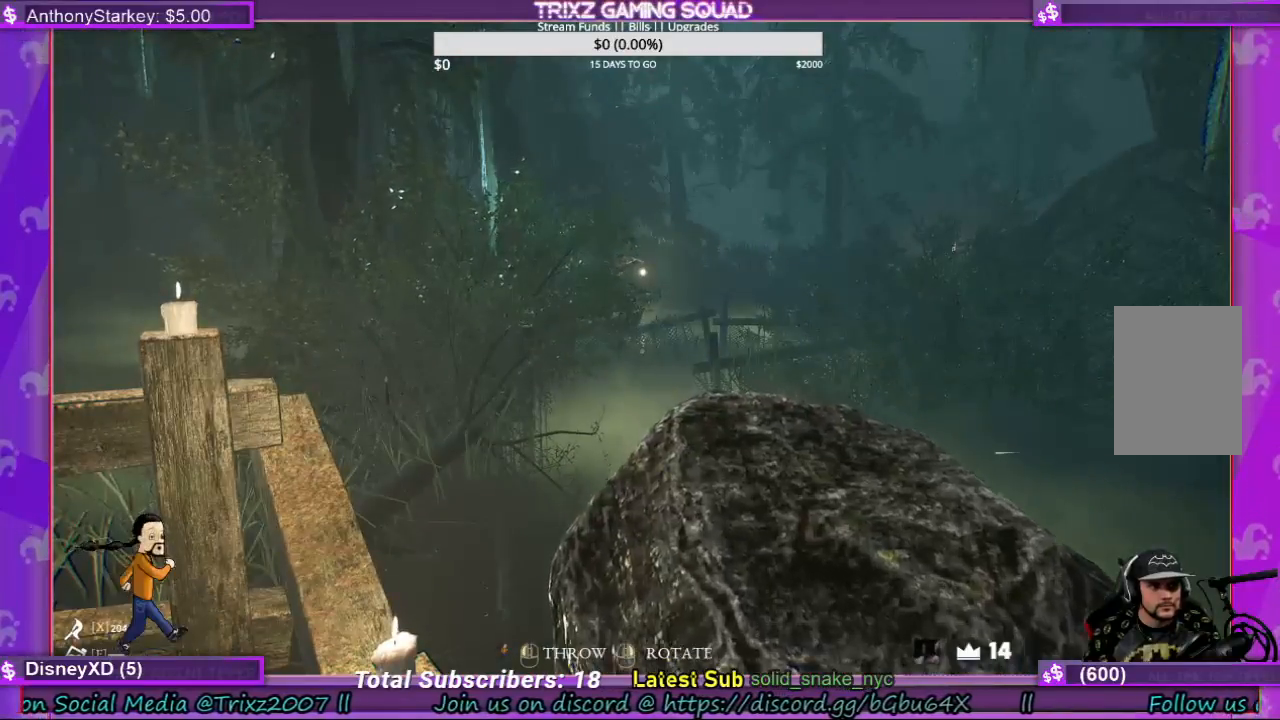
{"keys": [], "mouse": [], "events": [[234, "mouse_left", "up"]]}
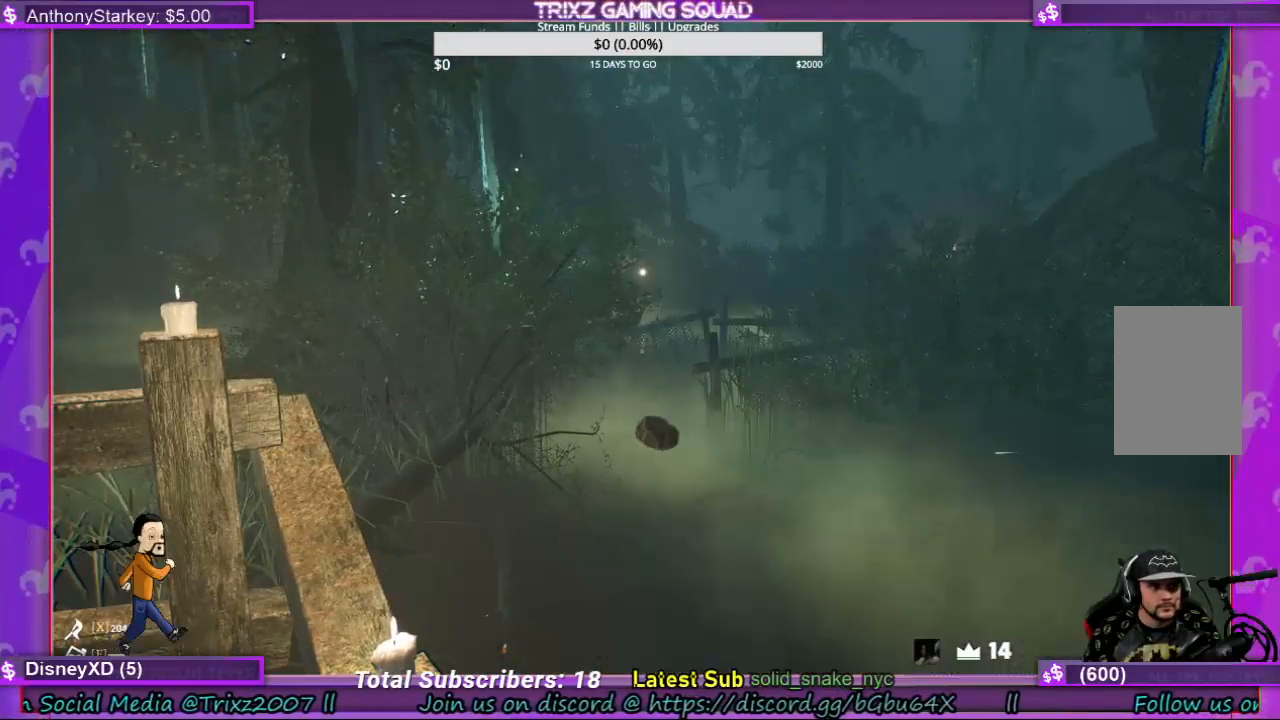
{"keys": [], "mouse": [], "events": []}
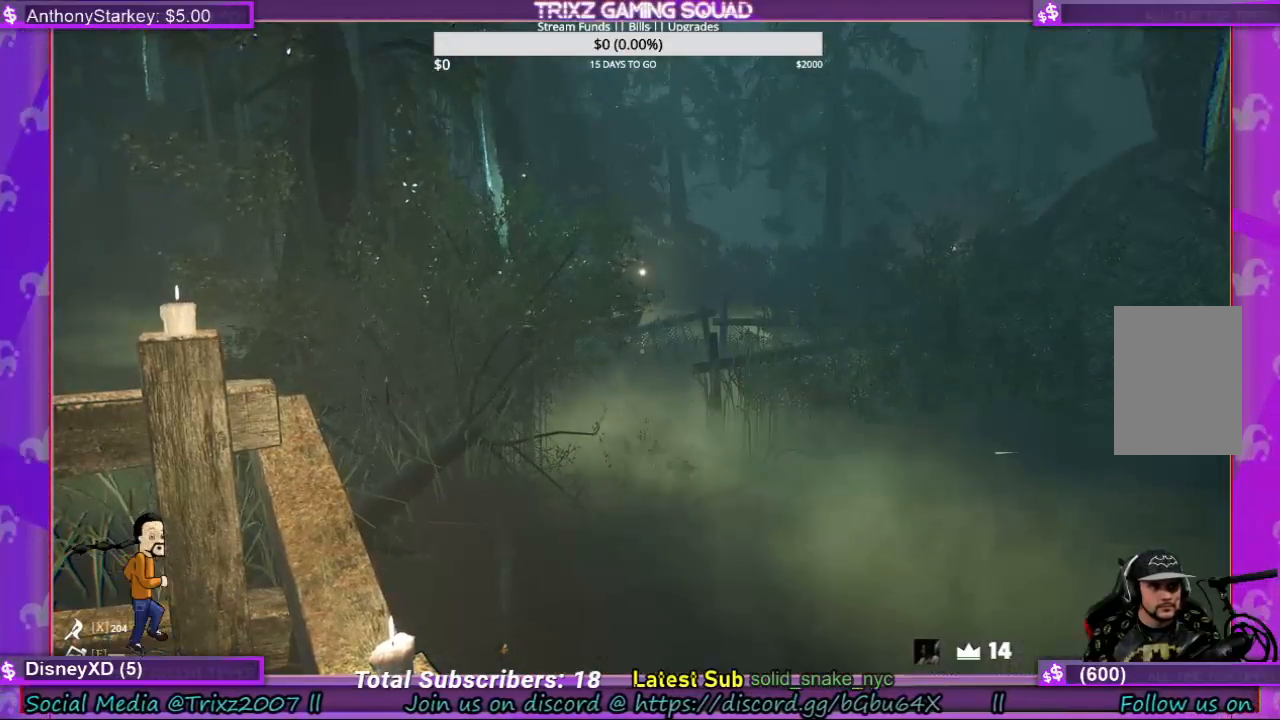
{"keys": [], "mouse": [], "events": []}
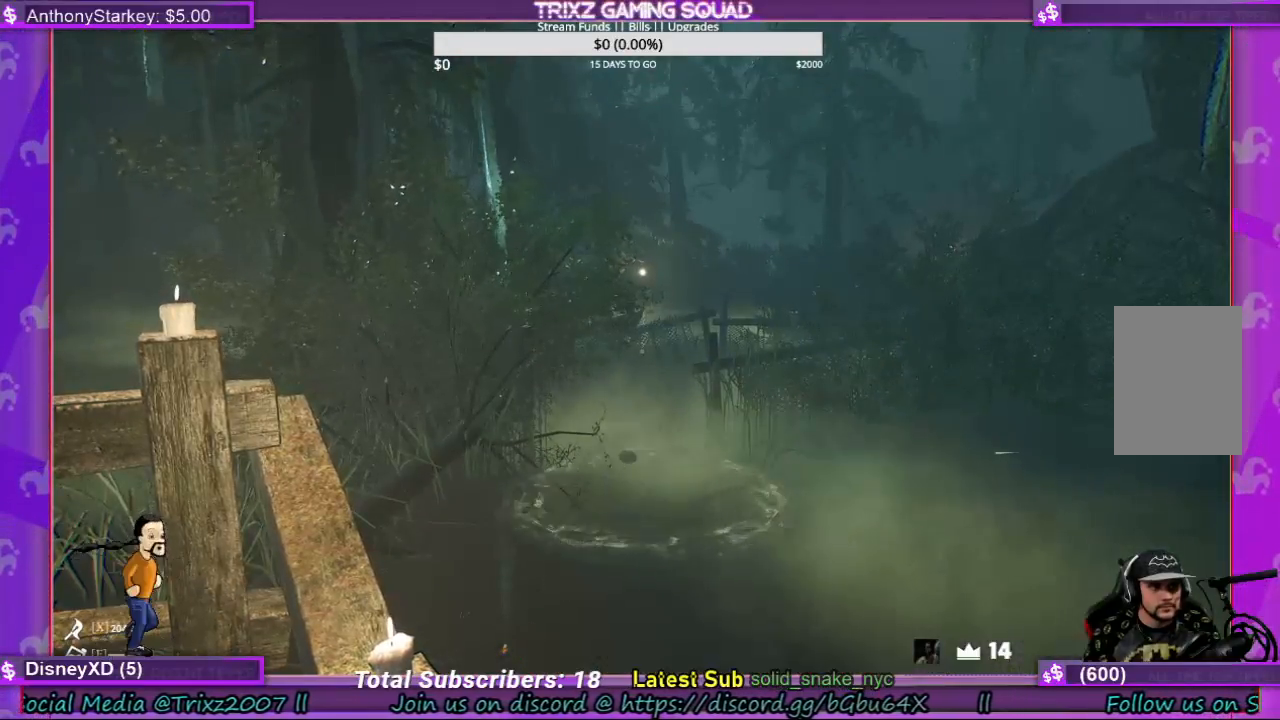
{"keys": [], "mouse": [], "events": []}
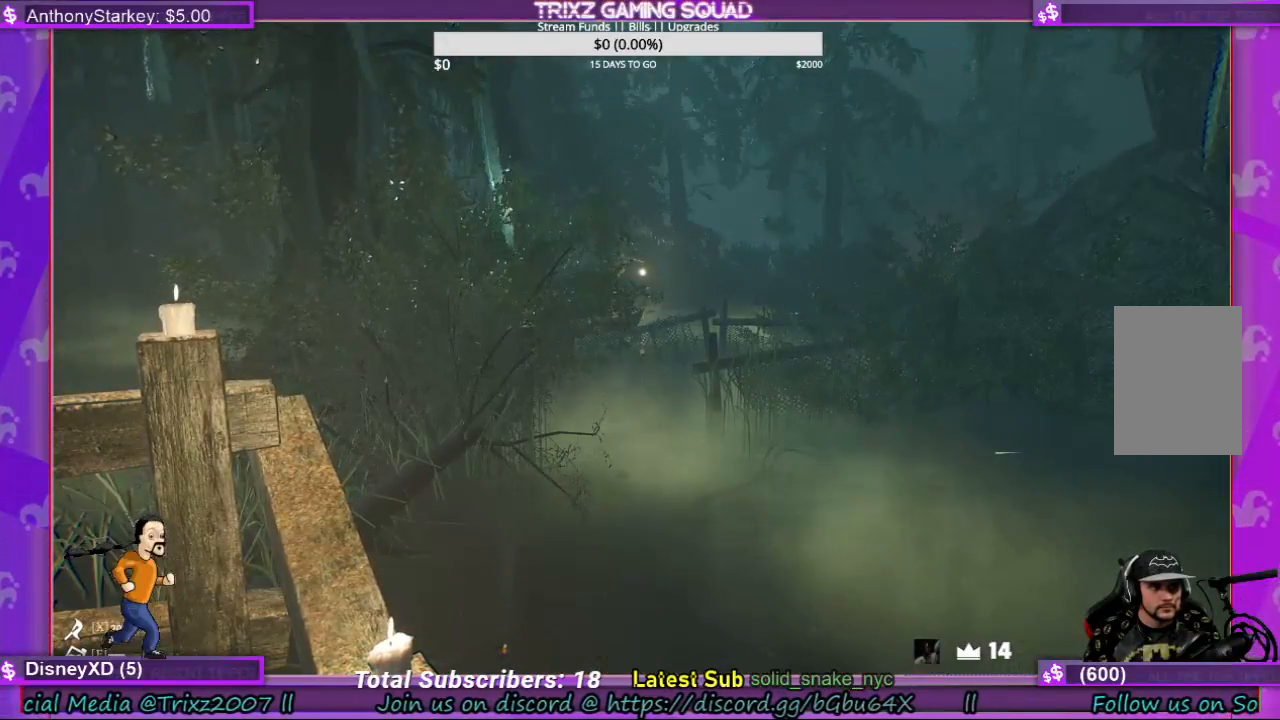
{"keys": [], "mouse": [], "events": []}
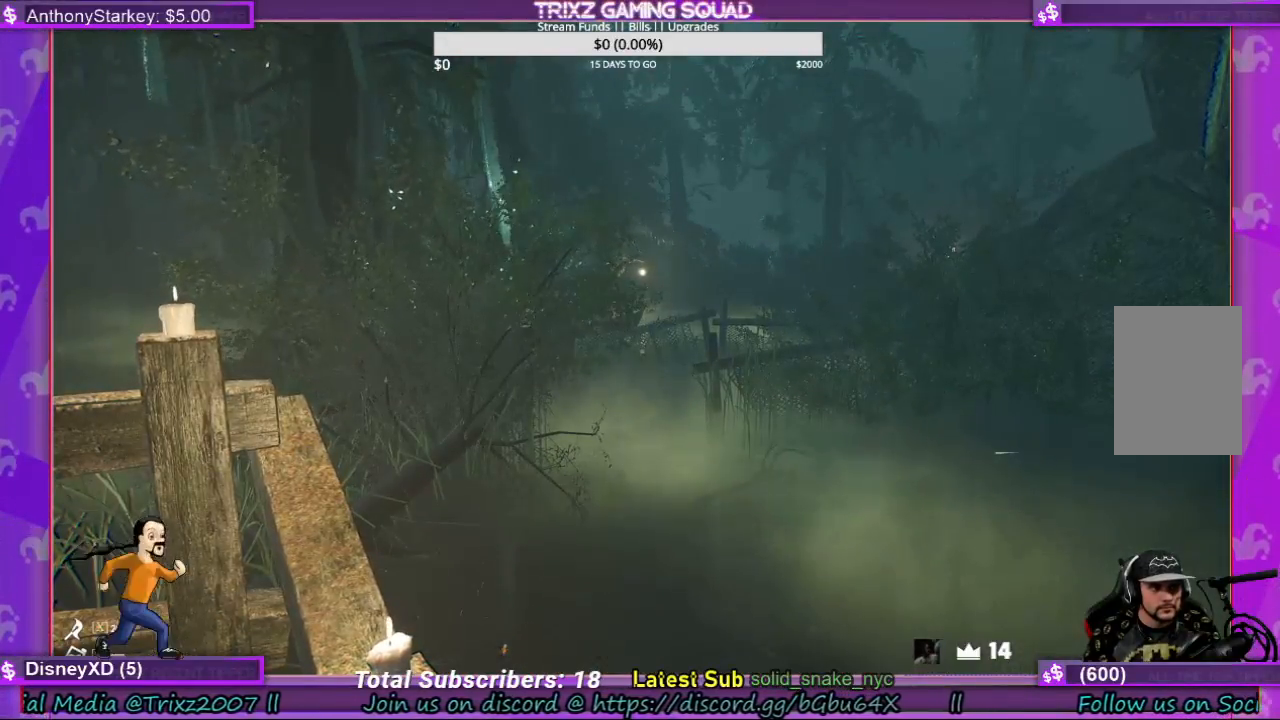
{"keys": [], "mouse": [], "events": []}
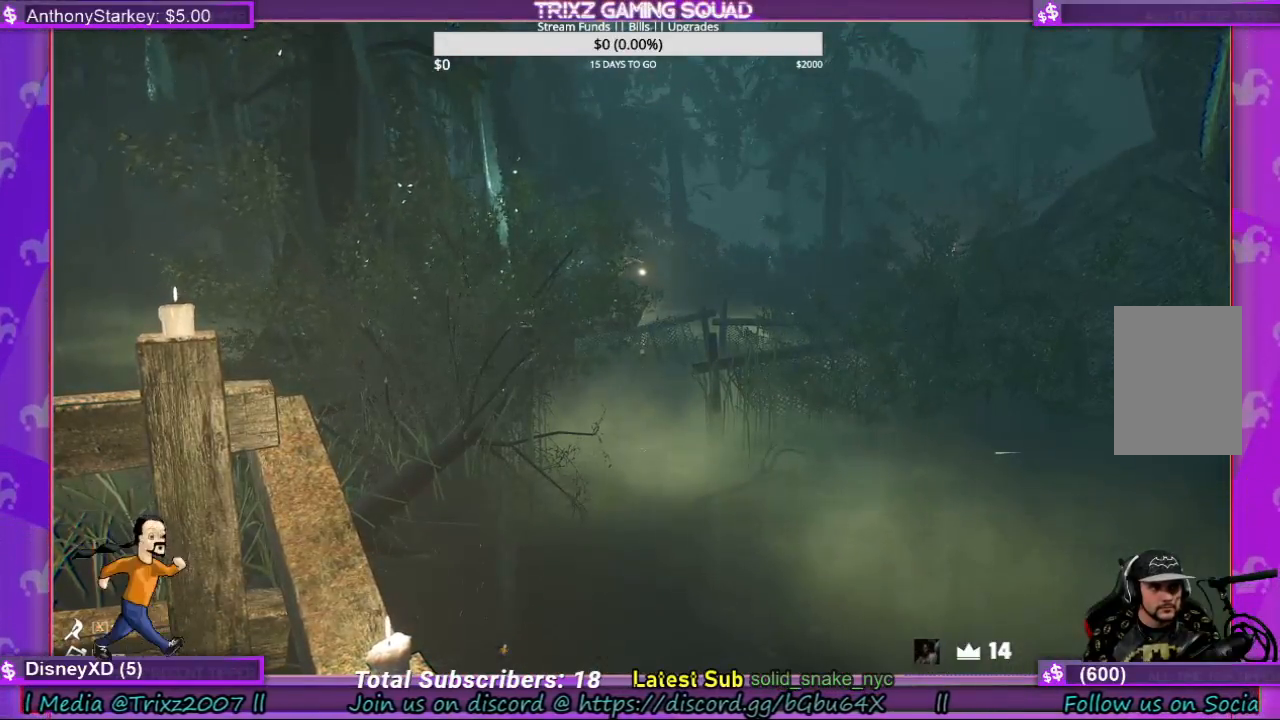
{"keys": [], "mouse": [], "events": []}
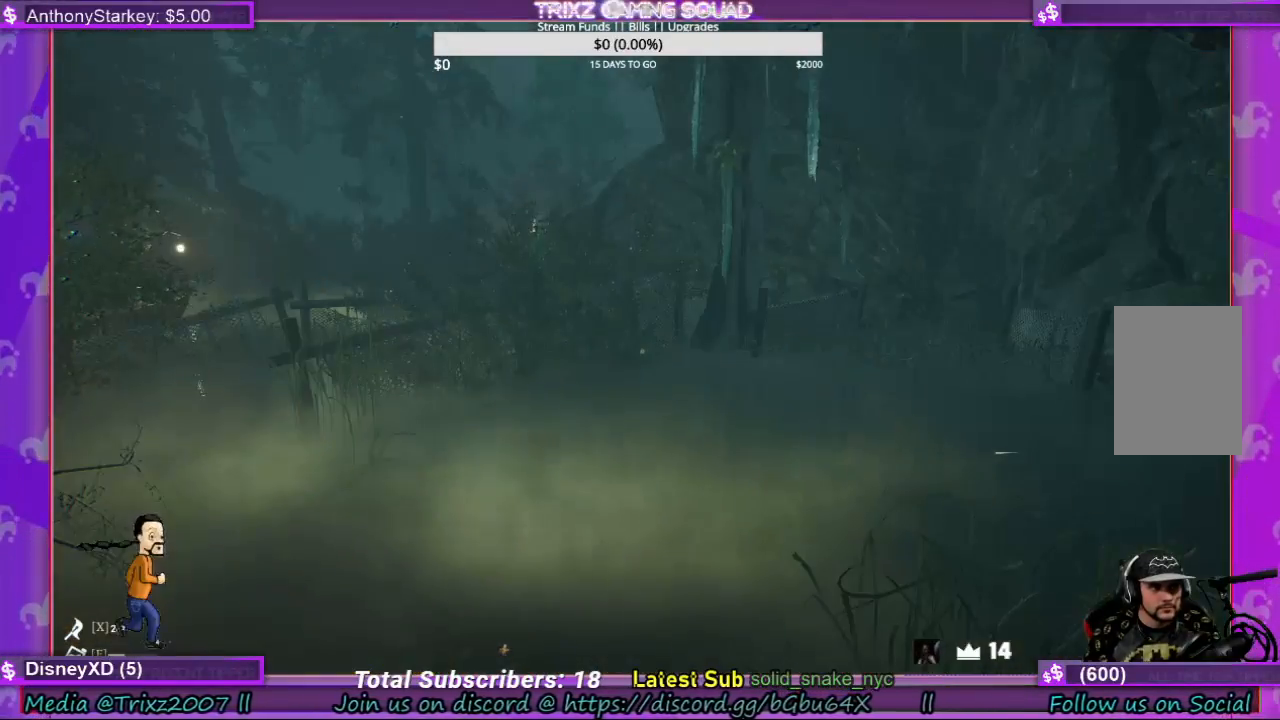
{"keys": [], "mouse": [], "events": []}
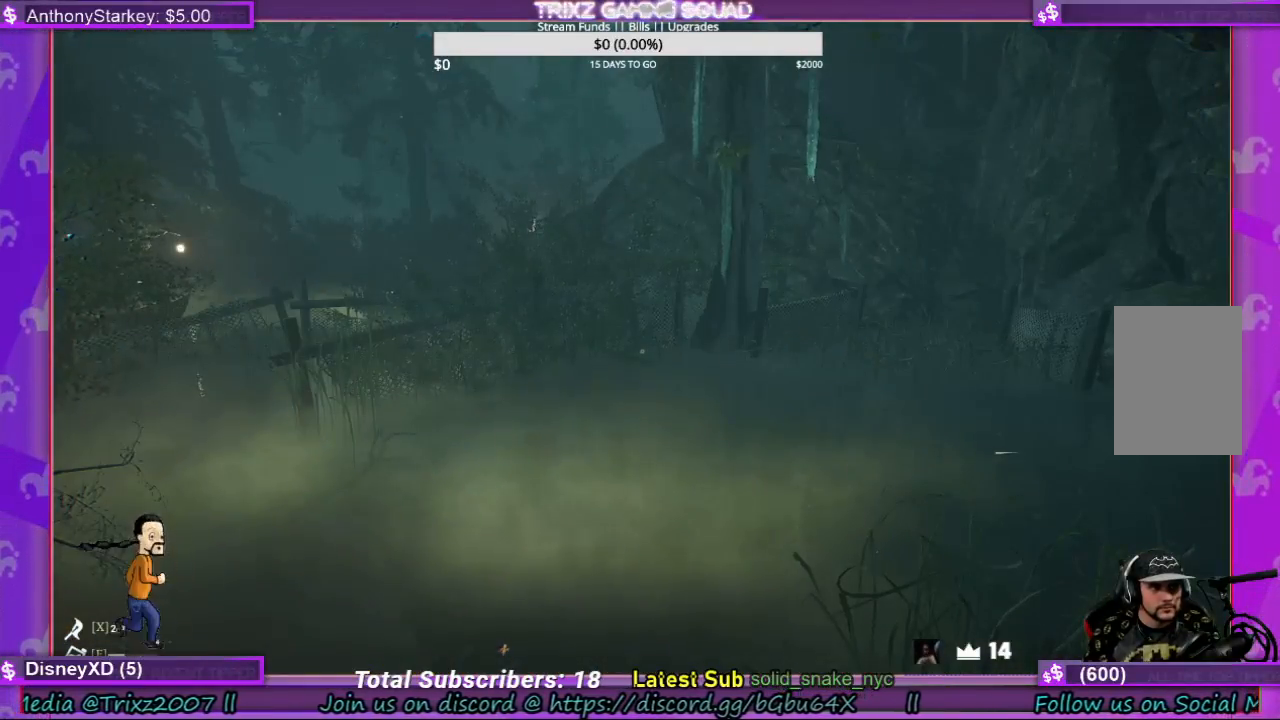
{"keys": [], "mouse": [], "events": []}
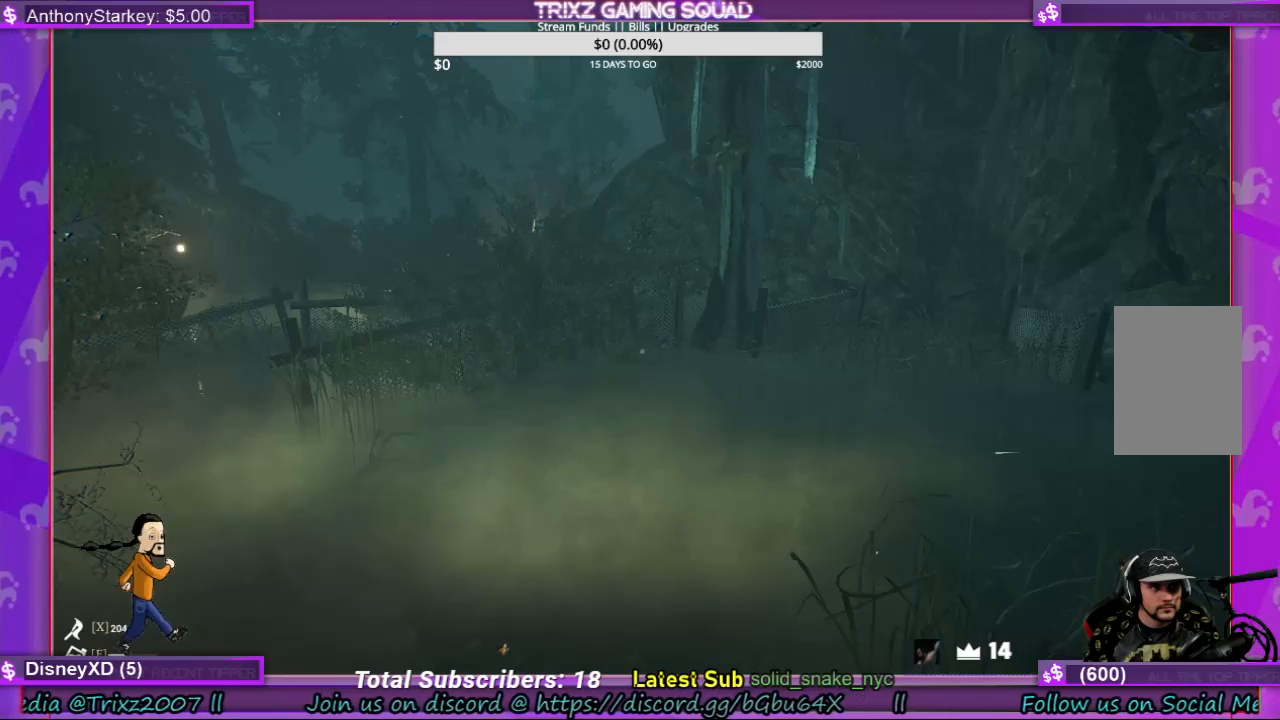
{"keys": [], "mouse": [], "events": []}
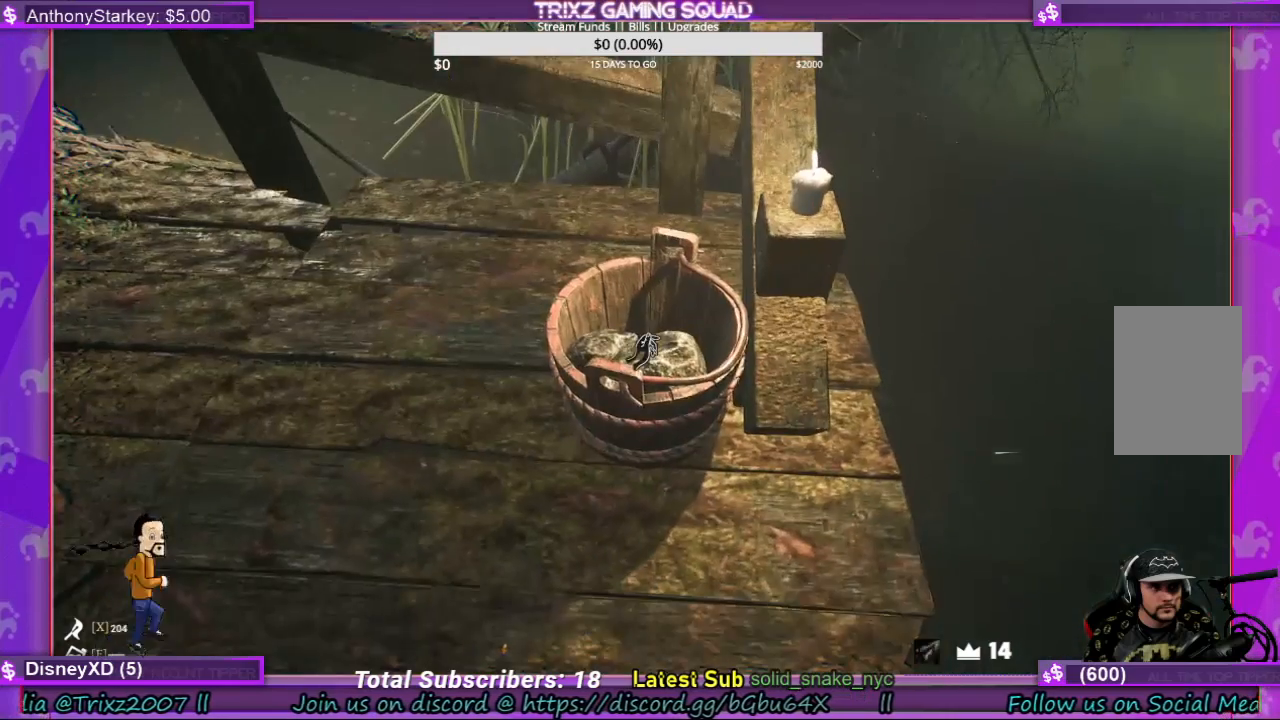
{"keys": [], "mouse": [], "events": [[67, "mouse_left", "down"], [167, "mouse_left", "up"]]}
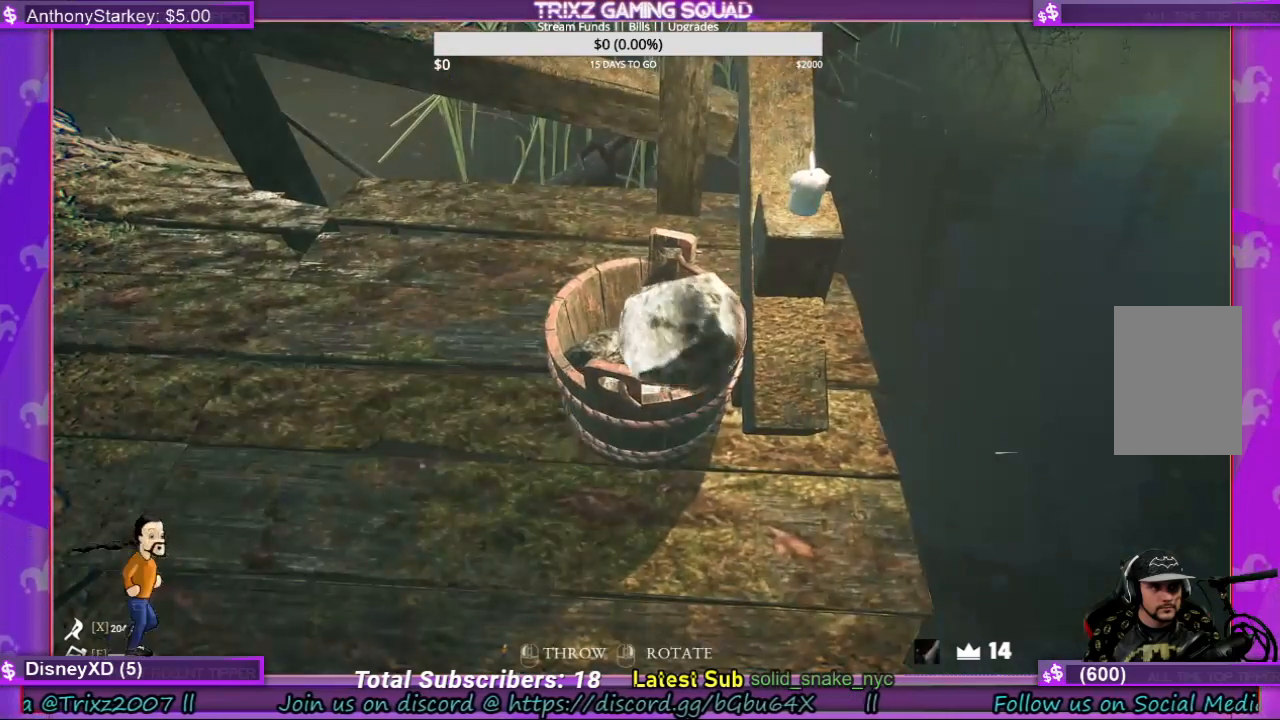
{"keys": [], "mouse": ["left"], "events": [[334, "mouse_left", "down"]]}
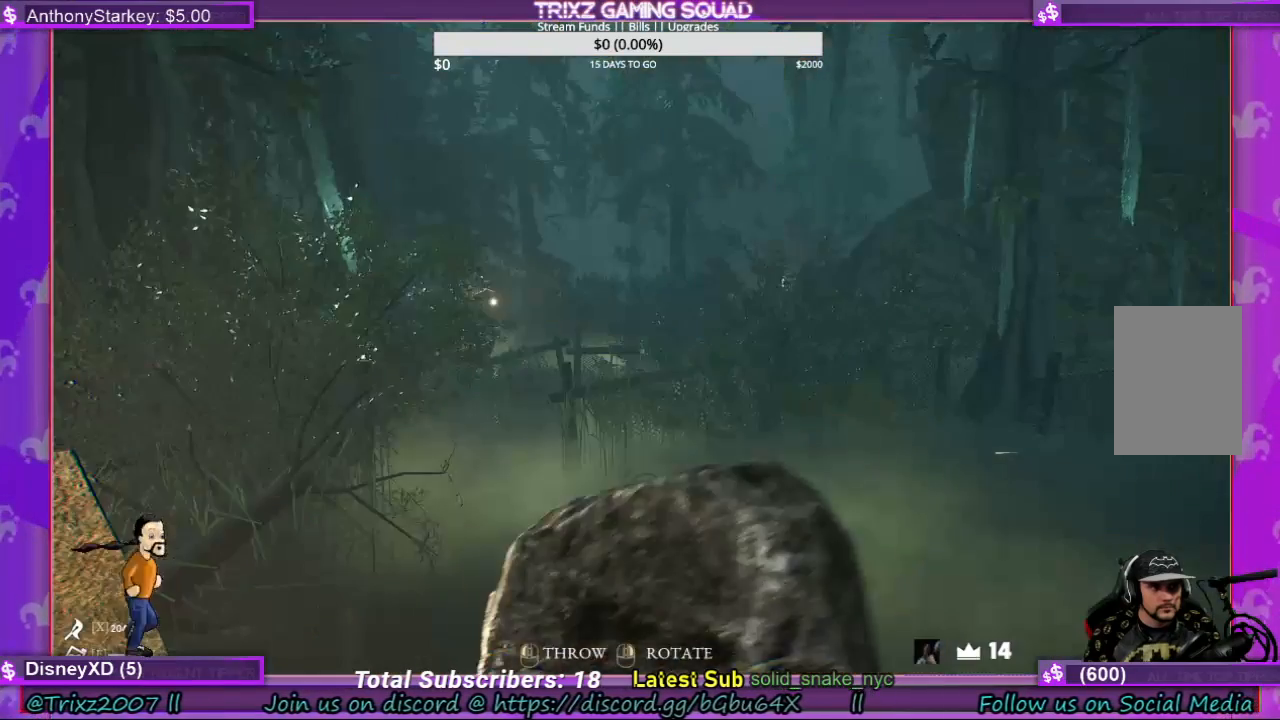
{"keys": [], "mouse": ["left"], "events": []}
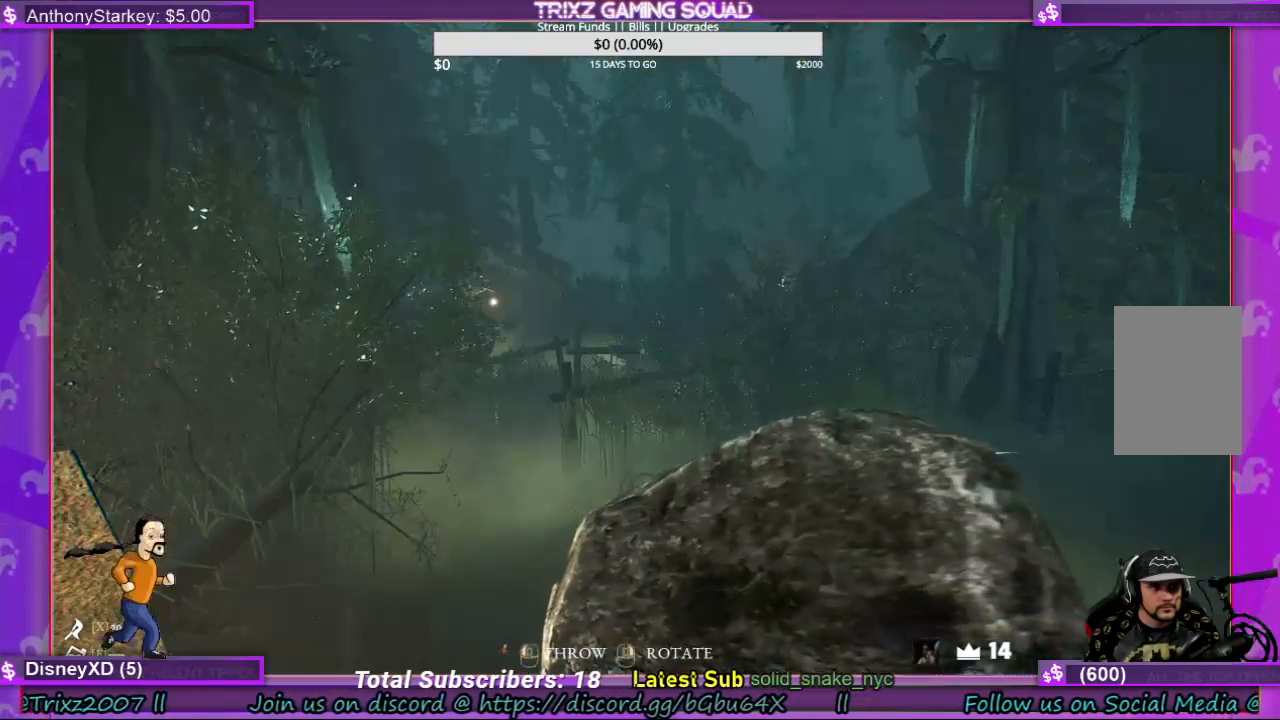
{"keys": [], "mouse": ["left"], "events": []}
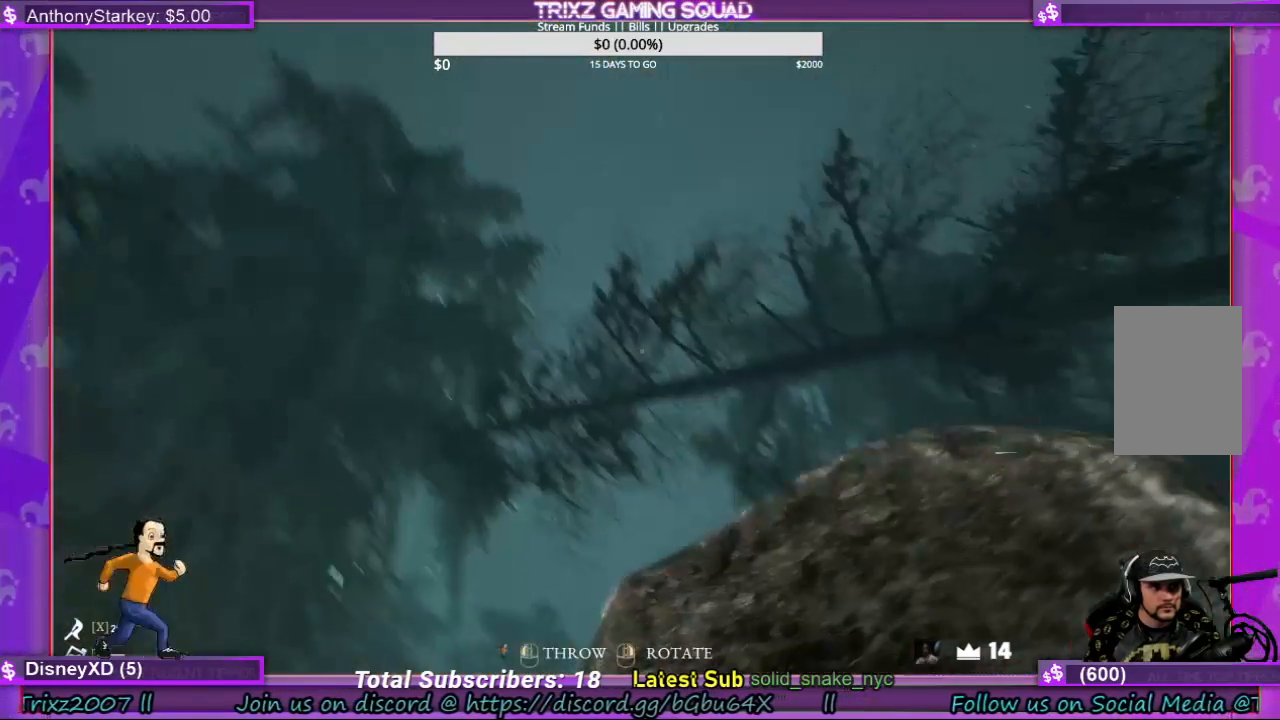
{"keys": [], "mouse": ["left"], "events": []}